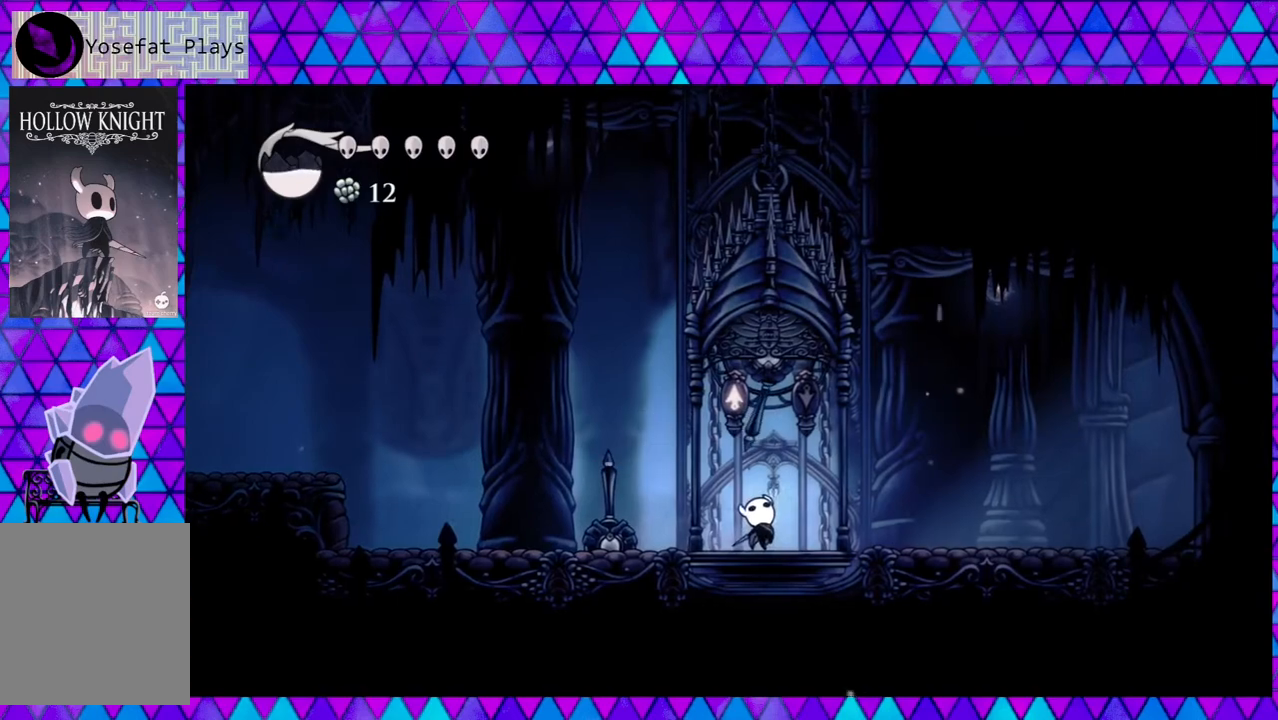
Gameplay with a controller (Nintendo layout); each line is a JSON object with the inputs held at the frame after it. "events" lists button and stick changes between this image and that frame as [ms after this image, input, new state], when the widget could be followed in between. Not read: L3 R3.
{"buttons": [], "left_stick": "center", "right_stick": "center", "events": [[100, "DPAD_UP", "up"]]}
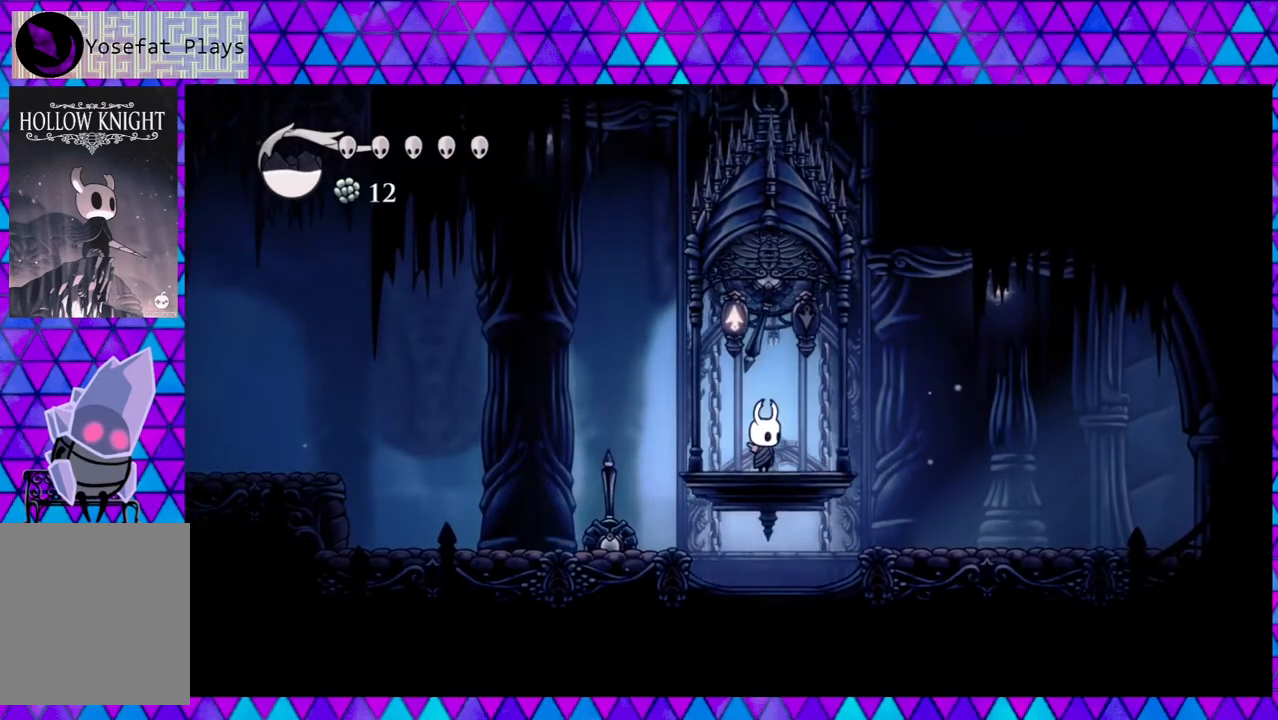
{"buttons": [], "left_stick": "center", "right_stick": "center", "events": []}
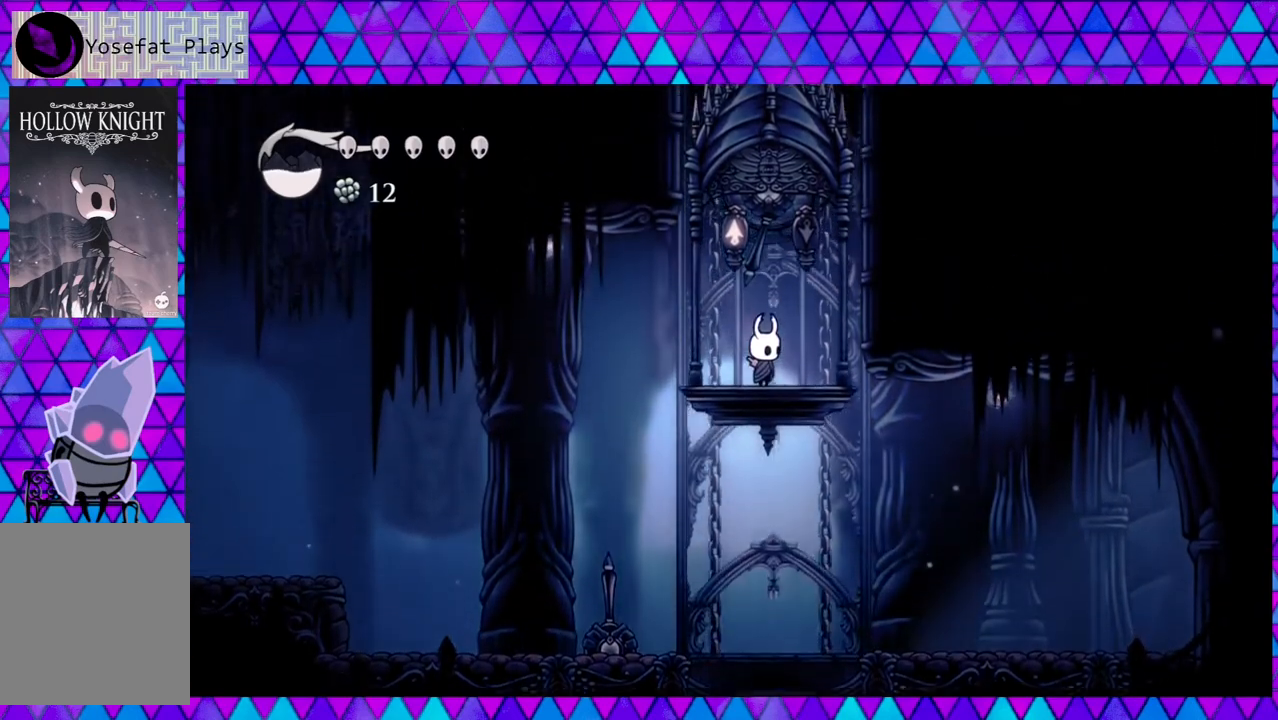
{"buttons": [], "left_stick": "center", "right_stick": "center", "events": []}
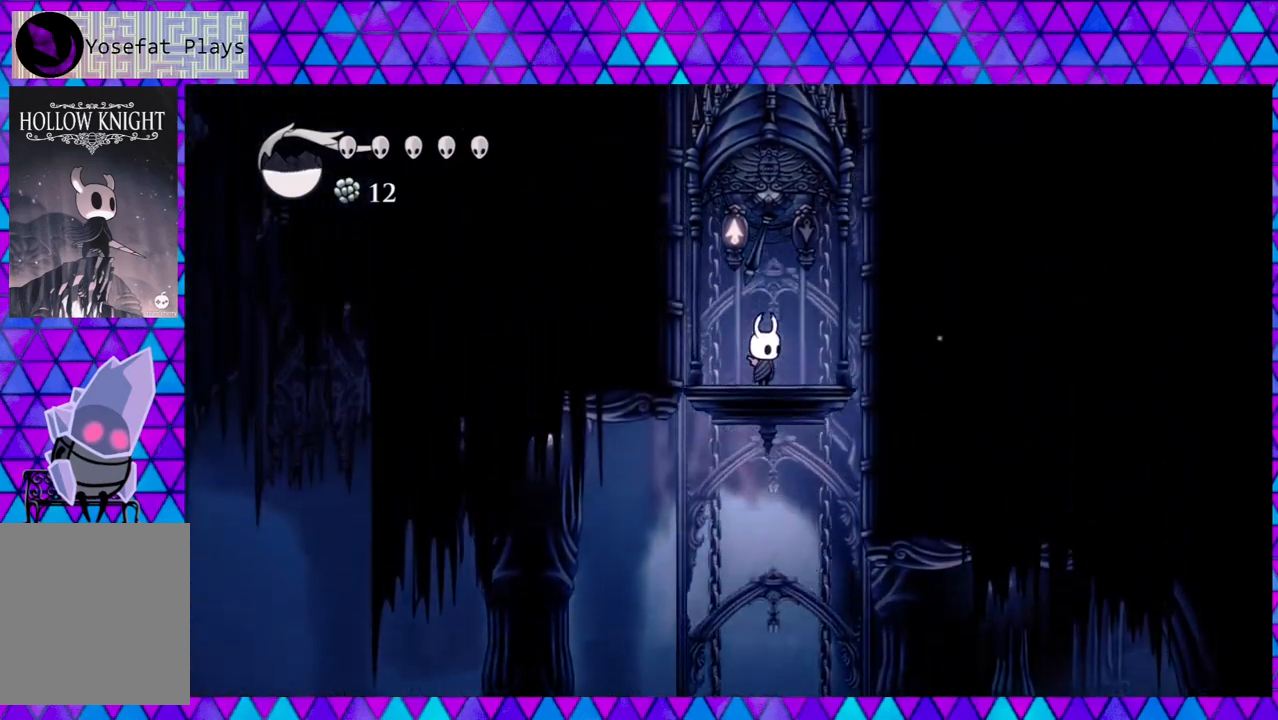
{"buttons": [], "left_stick": "center", "right_stick": "center", "events": []}
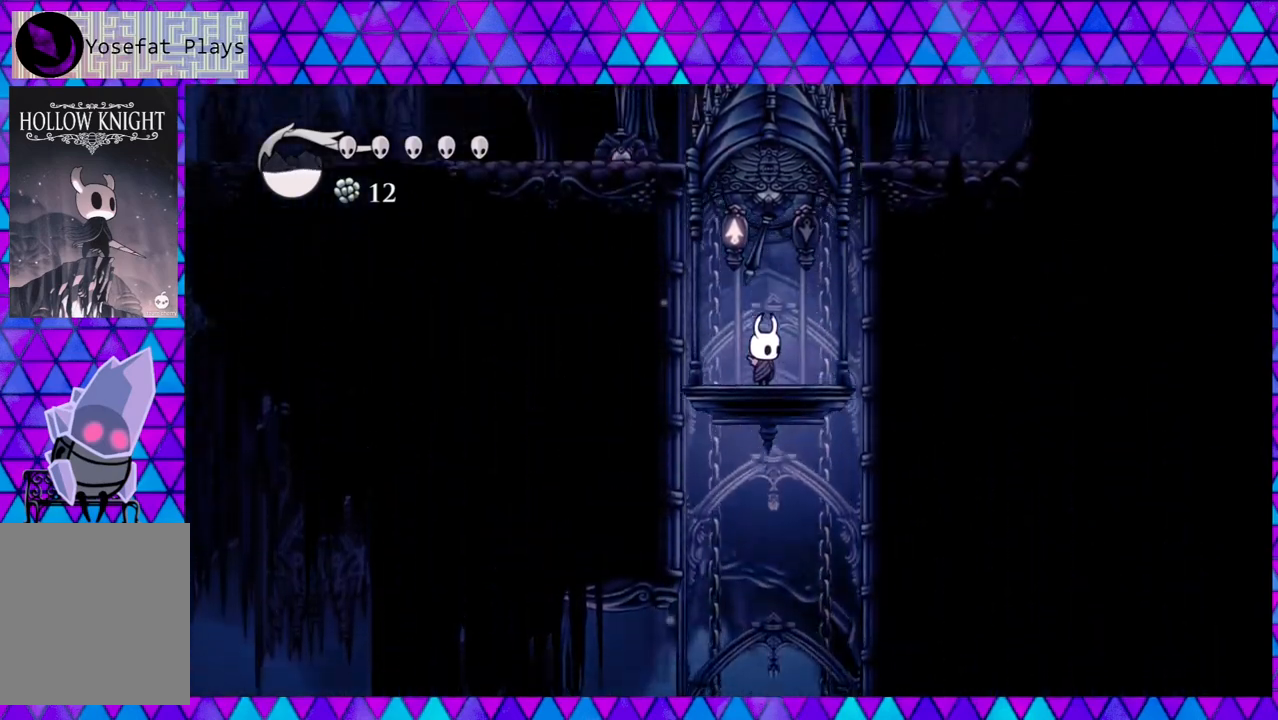
{"buttons": [], "left_stick": "center", "right_stick": "center", "events": []}
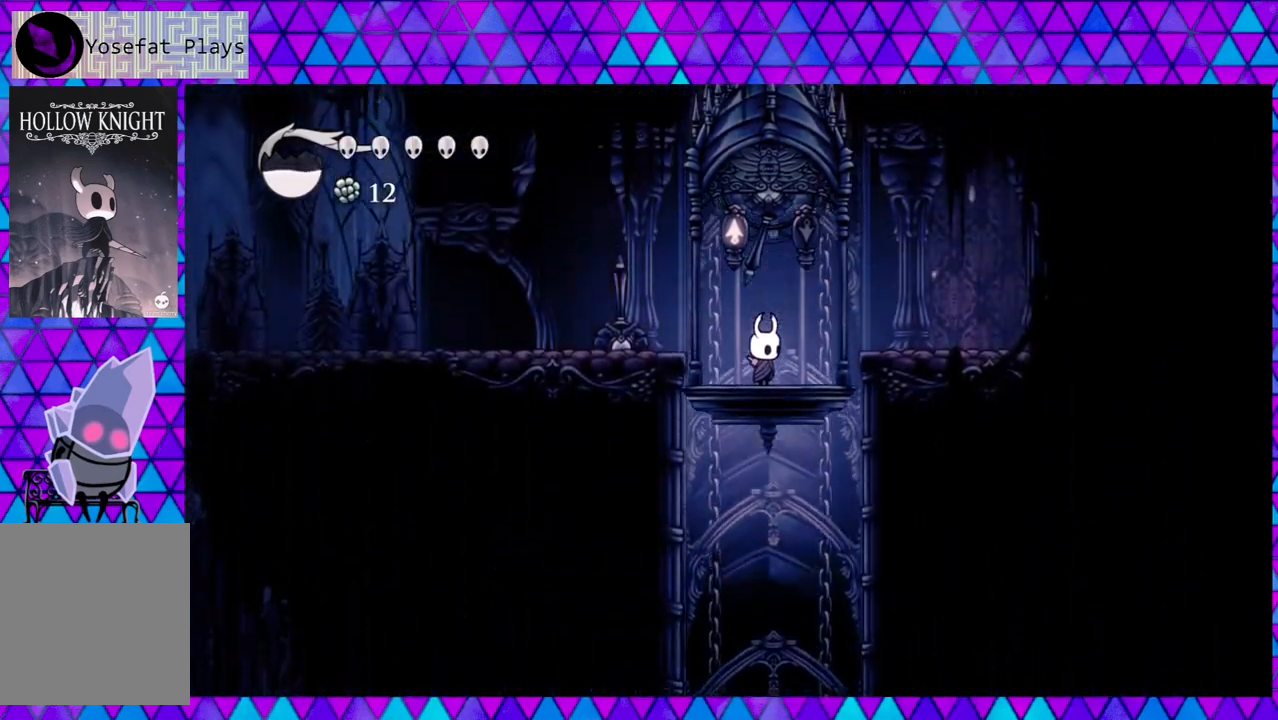
{"buttons": ["DPAD_LEFT"], "left_stick": "center", "right_stick": "center", "events": [[483, "DPAD_LEFT", "down"]]}
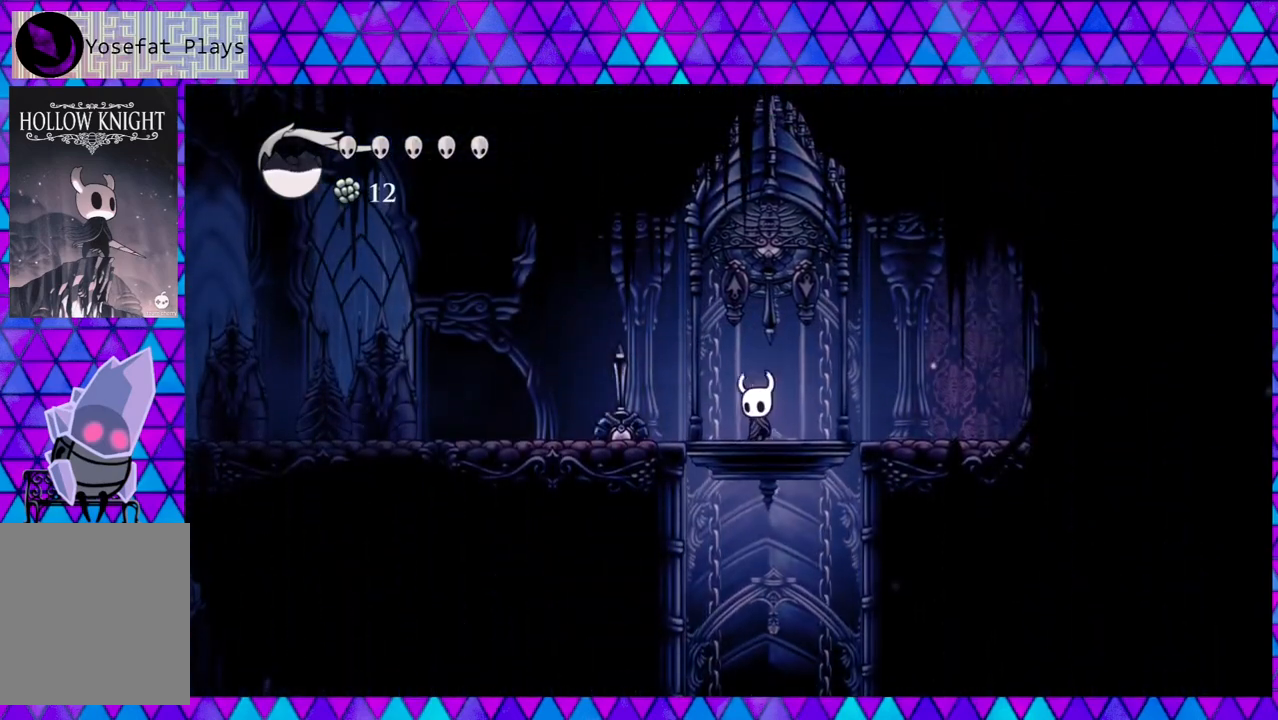
{"buttons": ["DPAD_LEFT"], "left_stick": "center", "right_stick": "center", "events": []}
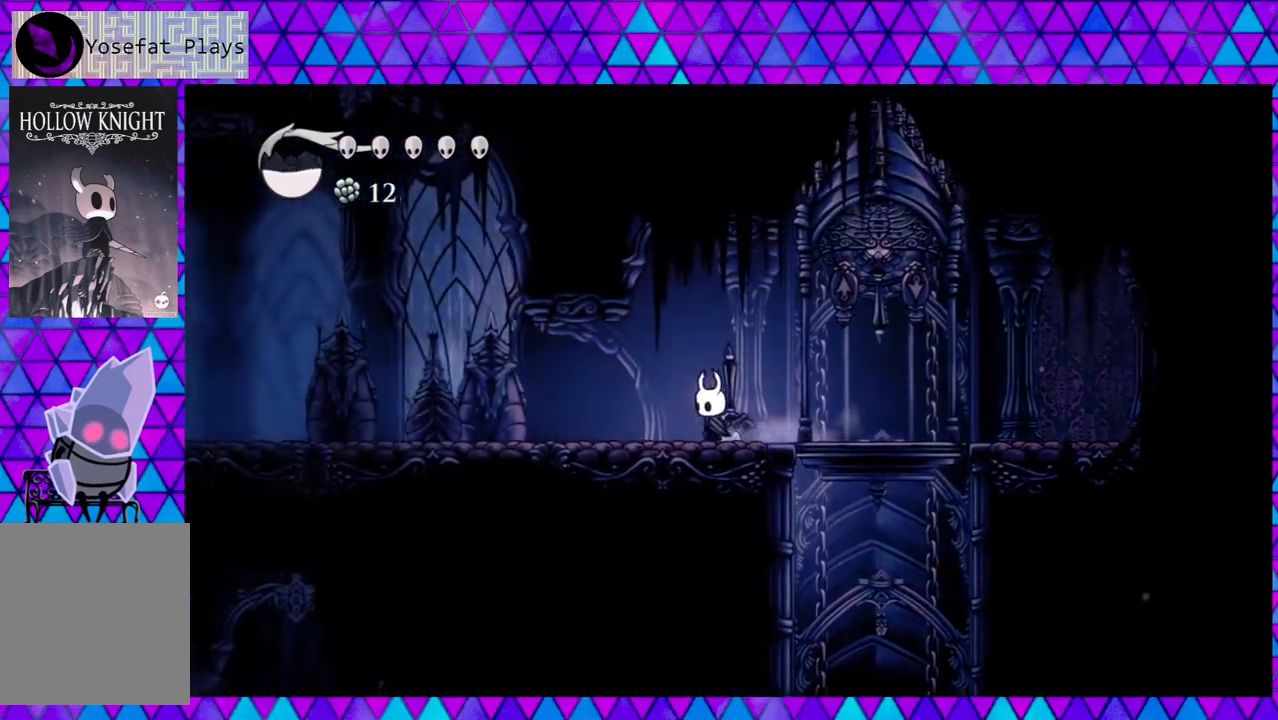
{"buttons": ["DPAD_RIGHT"], "left_stick": "center", "right_stick": "center", "events": [[300, "DPAD_LEFT", "up"], [417, "DPAD_RIGHT", "down"]]}
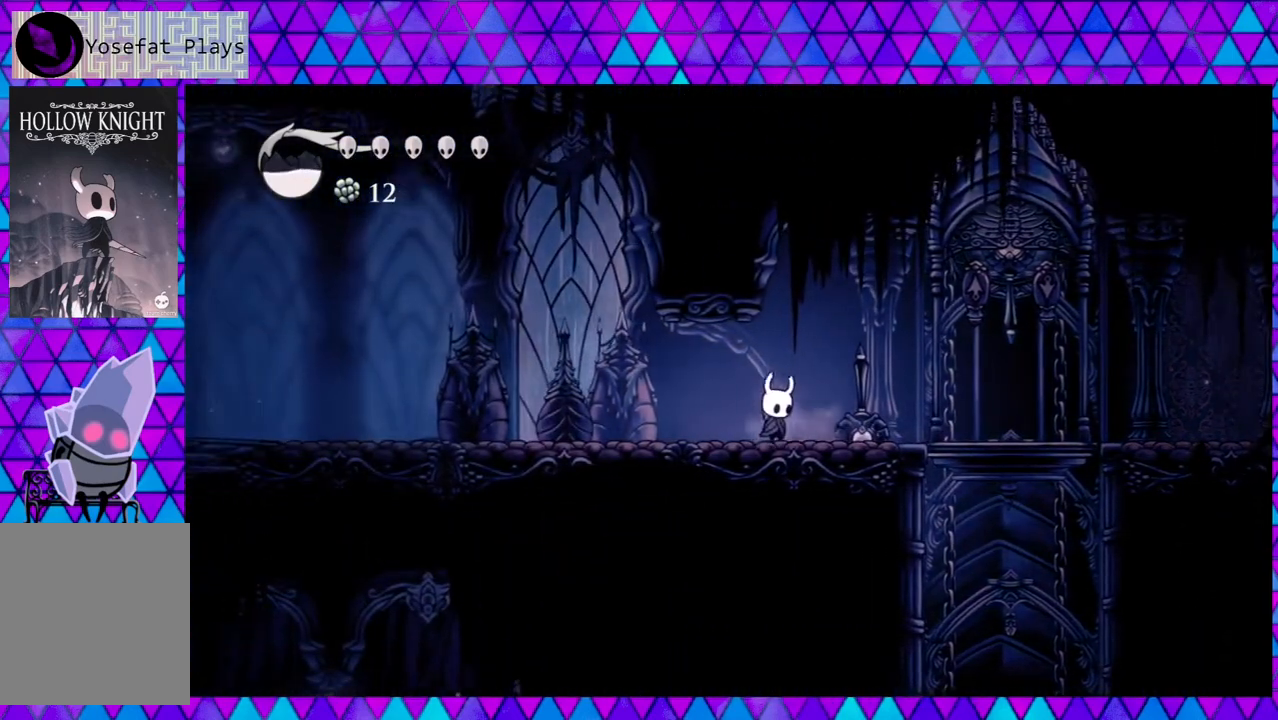
{"buttons": ["DPAD_RIGHT"], "left_stick": "center", "right_stick": "center", "events": []}
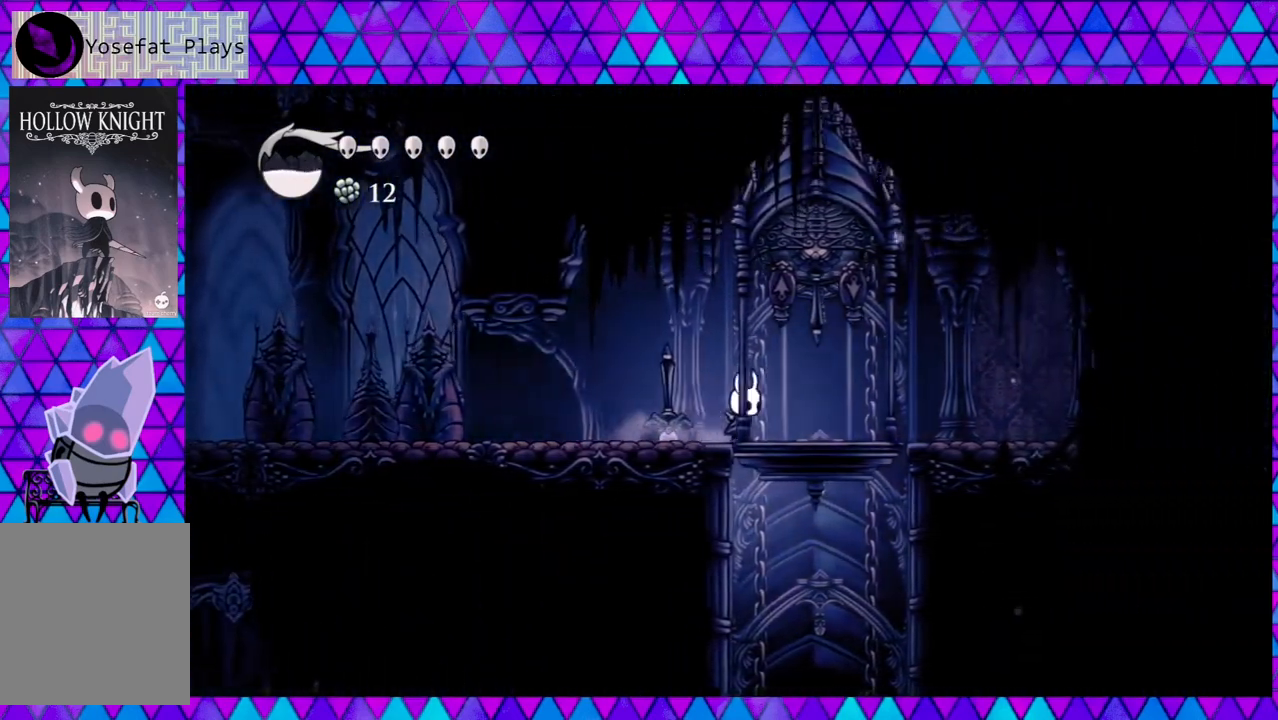
{"buttons": [], "left_stick": "center", "right_stick": "center", "events": [[150, "DPAD_UP", "down"], [200, "DPAD_RIGHT", "up"], [233, "Y", "down"], [383, "Y", "up"], [433, "DPAD_UP", "up"]]}
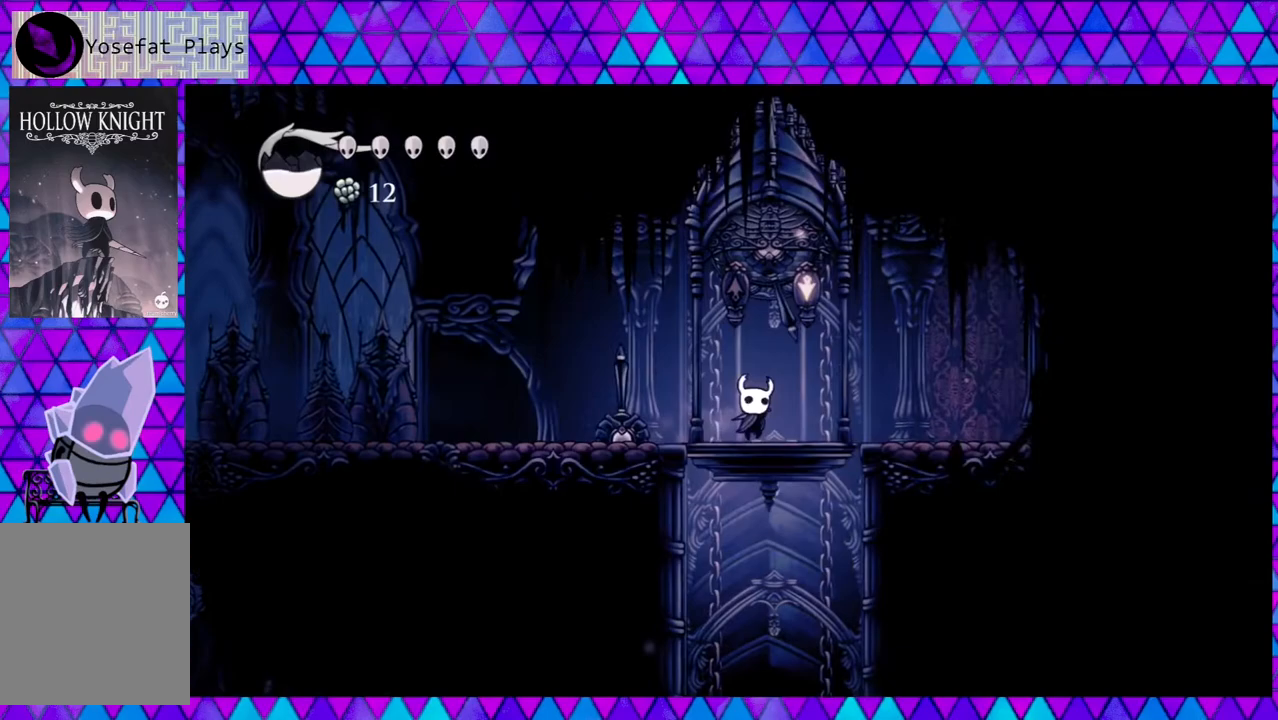
{"buttons": [], "left_stick": "center", "right_stick": "center", "events": []}
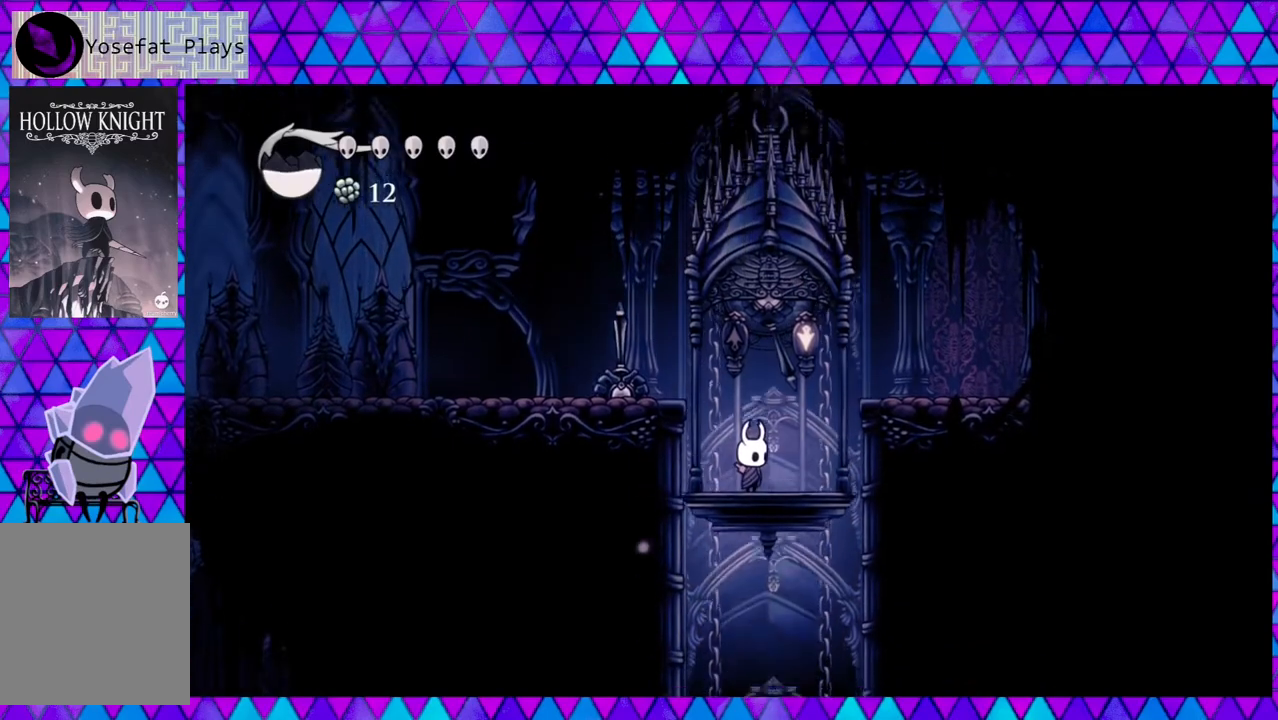
{"buttons": [], "left_stick": "center", "right_stick": "center", "events": []}
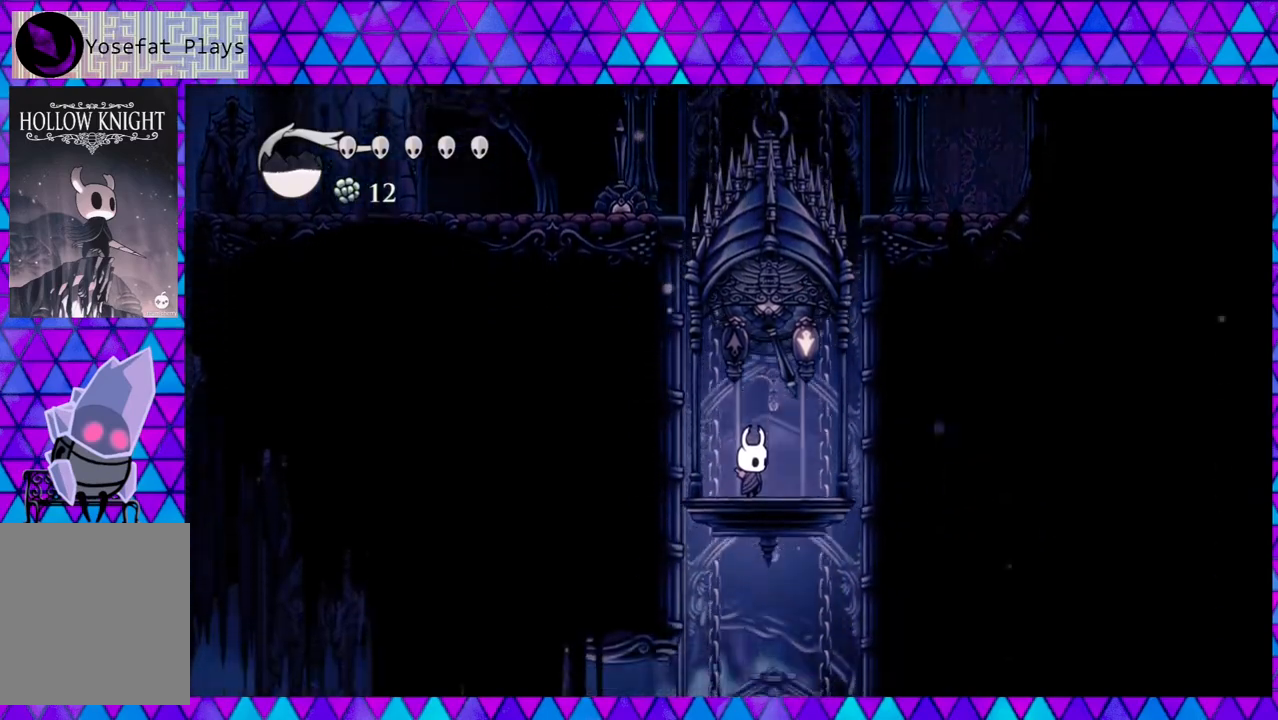
{"buttons": [], "left_stick": "center", "right_stick": "center", "events": []}
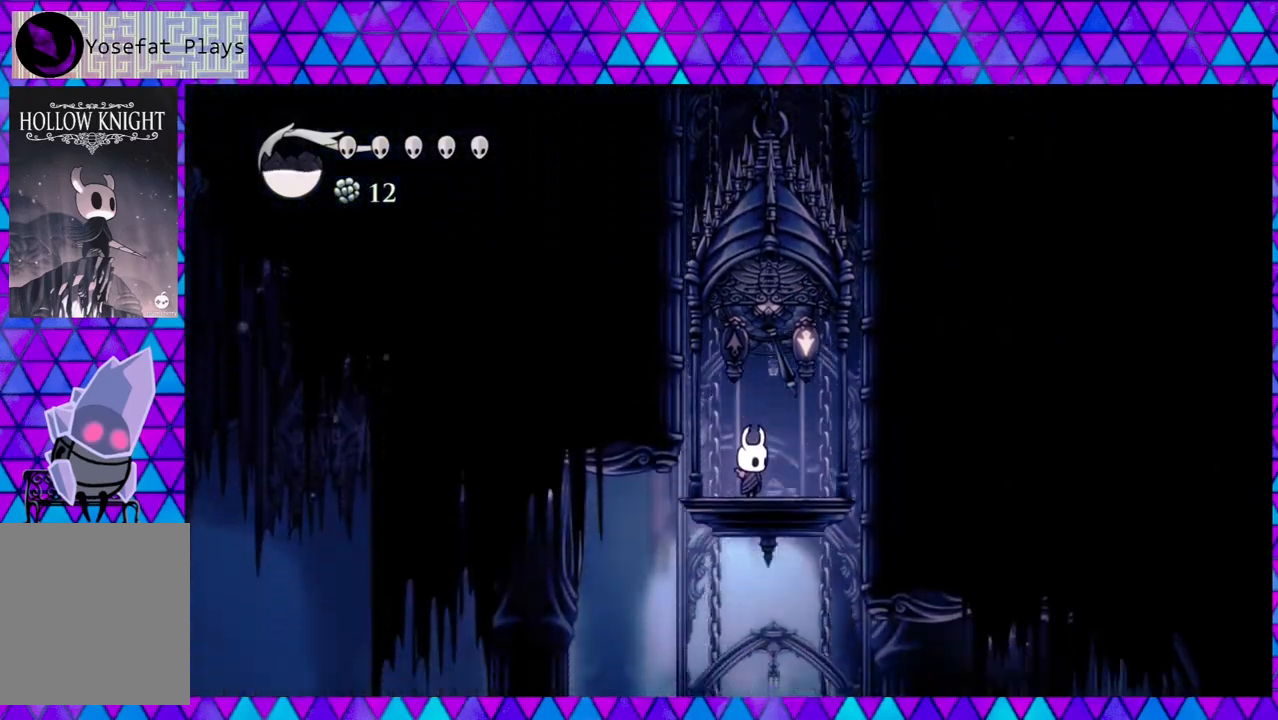
{"buttons": [], "left_stick": "center", "right_stick": "center", "events": []}
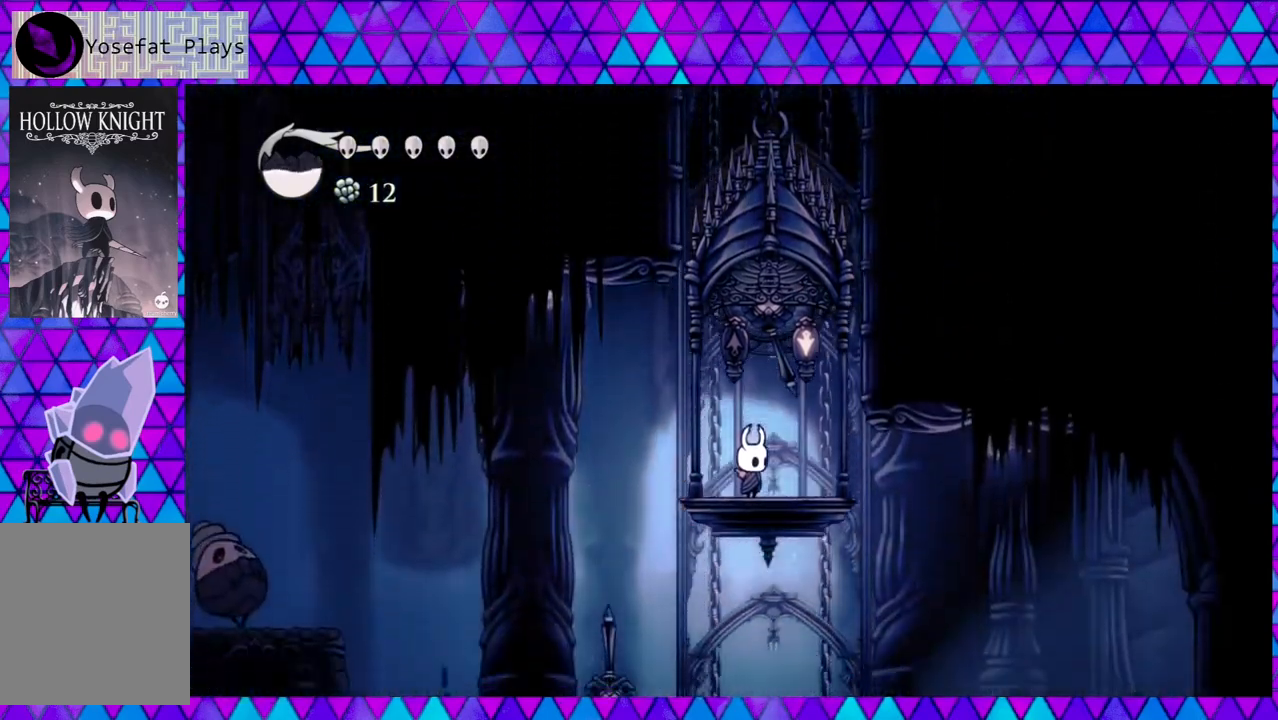
{"buttons": ["B", "DPAD_LEFT"], "left_stick": "center", "right_stick": "center", "events": [[417, "DPAD_LEFT", "down"], [500, "B", "down"]]}
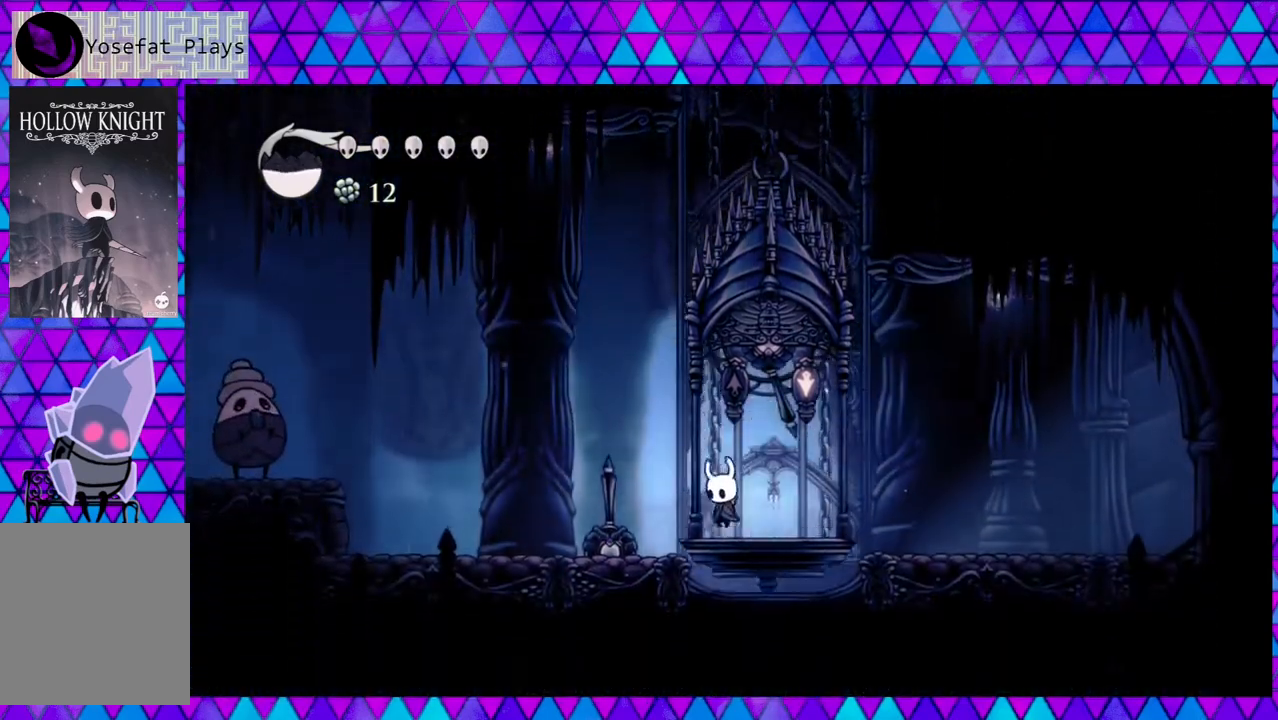
{"buttons": ["DPAD_LEFT"], "left_stick": "center", "right_stick": "center", "events": [[133, "B", "up"]]}
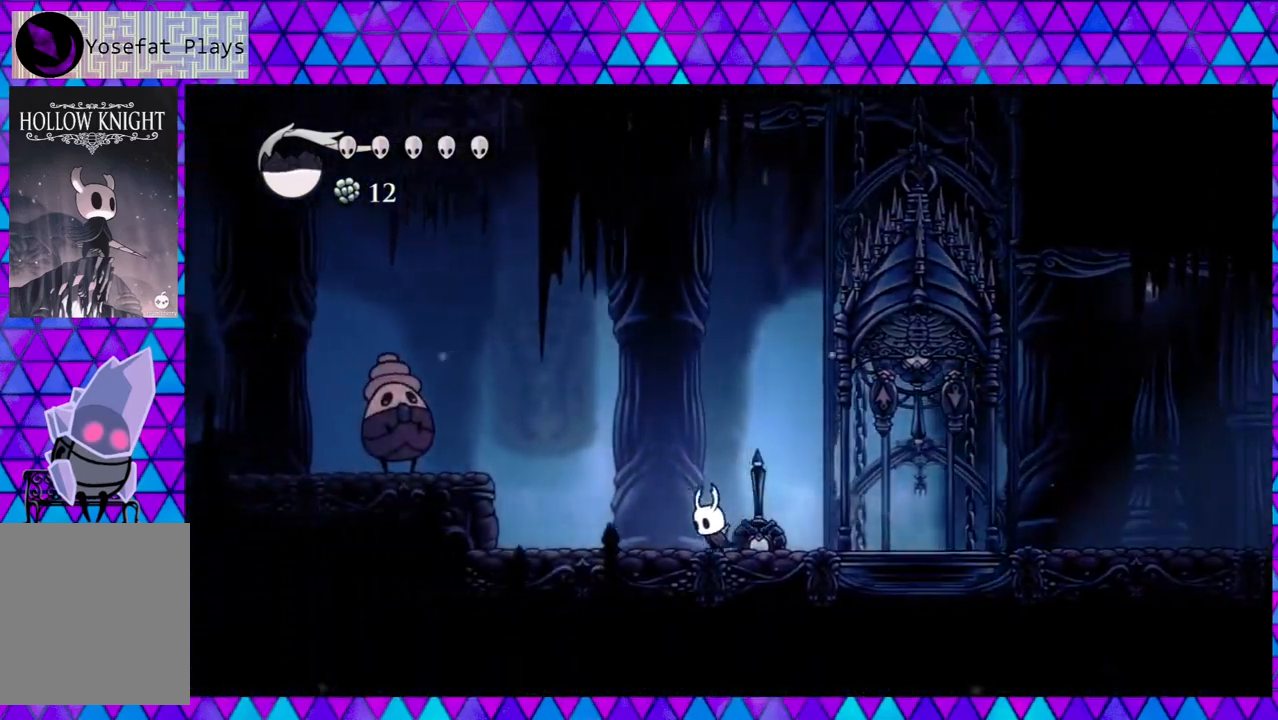
{"buttons": ["B", "Y", "DPAD_LEFT"], "left_stick": "center", "right_stick": "center", "events": [[383, "B", "down"], [483, "Y", "down"]]}
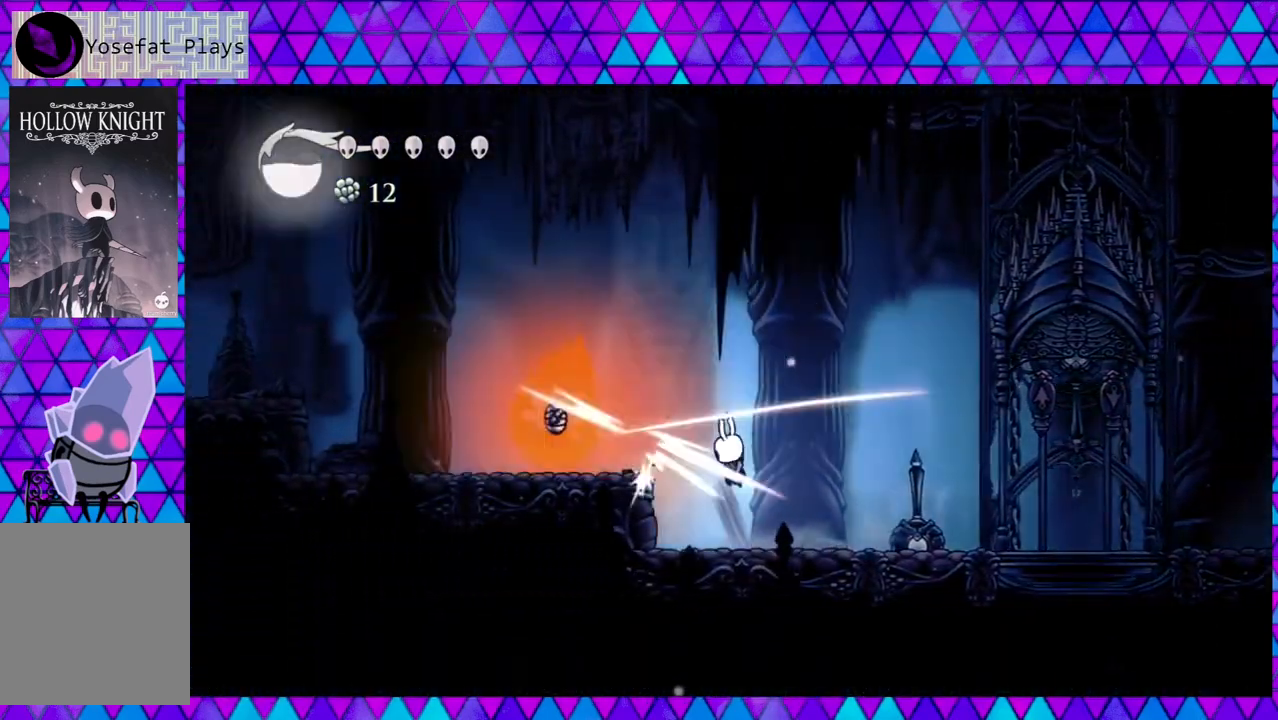
{"buttons": ["DPAD_LEFT"], "left_stick": "center", "right_stick": "center", "events": [[267, "Y", "up"], [300, "B", "up"]]}
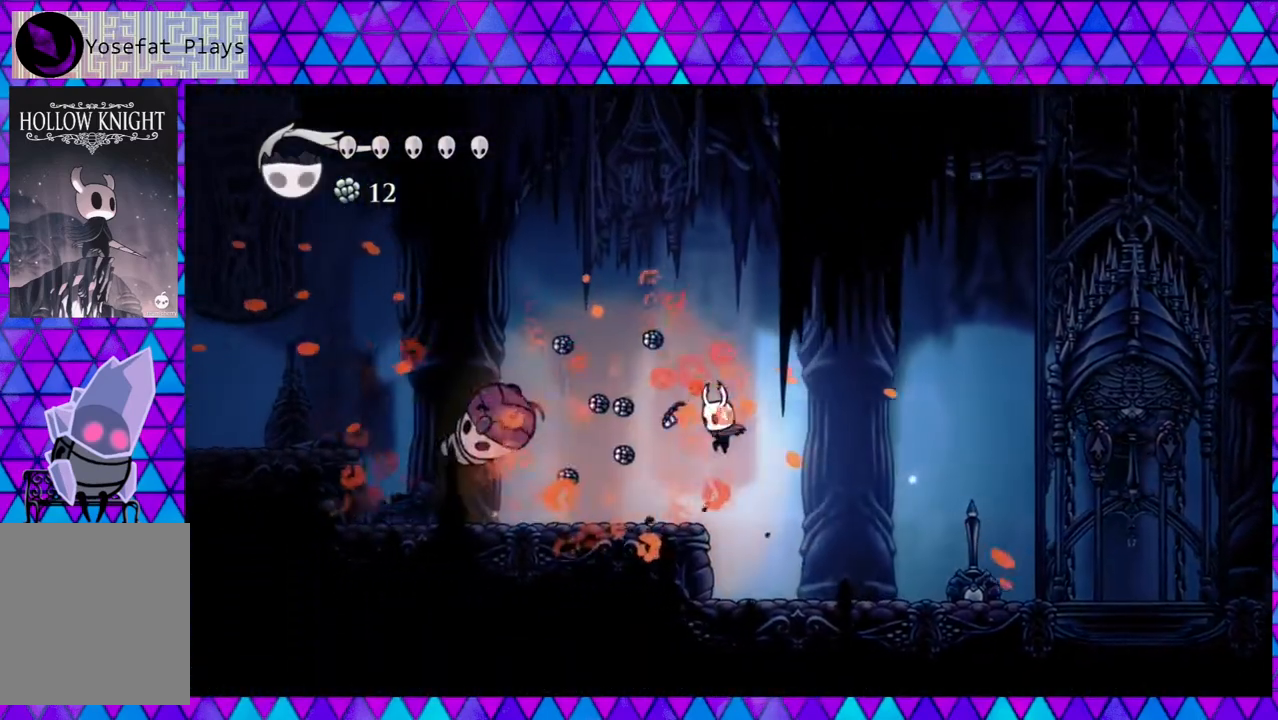
{"buttons": ["R2", "DPAD_LEFT"], "left_stick": "center", "right_stick": "center", "events": [[383, "R2", "down"]]}
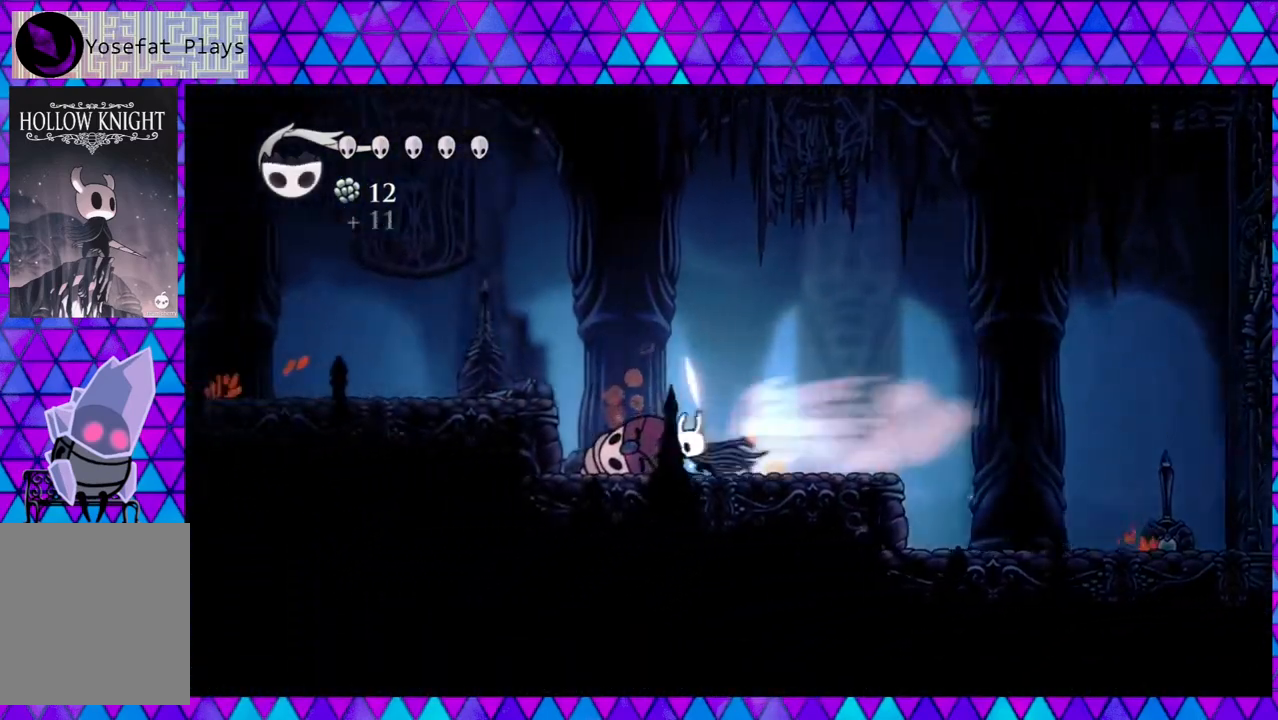
{"buttons": ["B", "DPAD_LEFT"], "left_stick": "center", "right_stick": "center", "events": [[133, "R2", "up"], [200, "B", "down"]]}
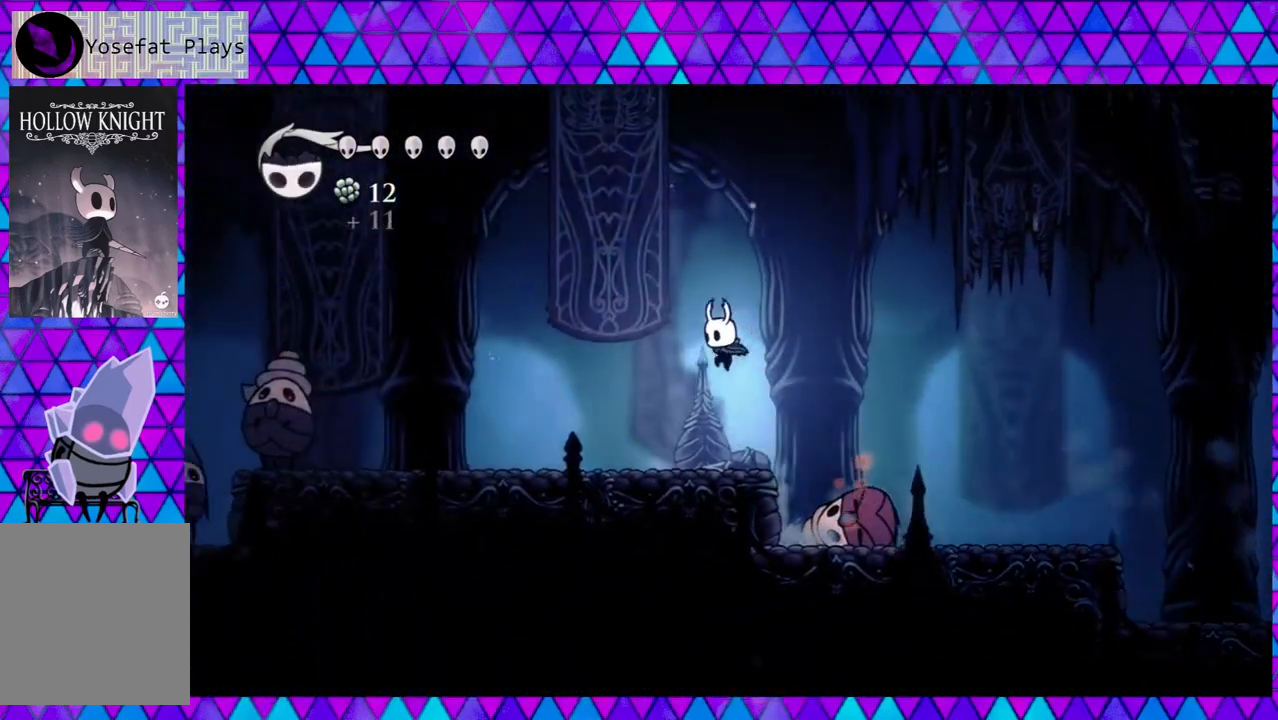
{"buttons": ["DPAD_LEFT"], "left_stick": "center", "right_stick": "center", "events": [[17, "B", "up"]]}
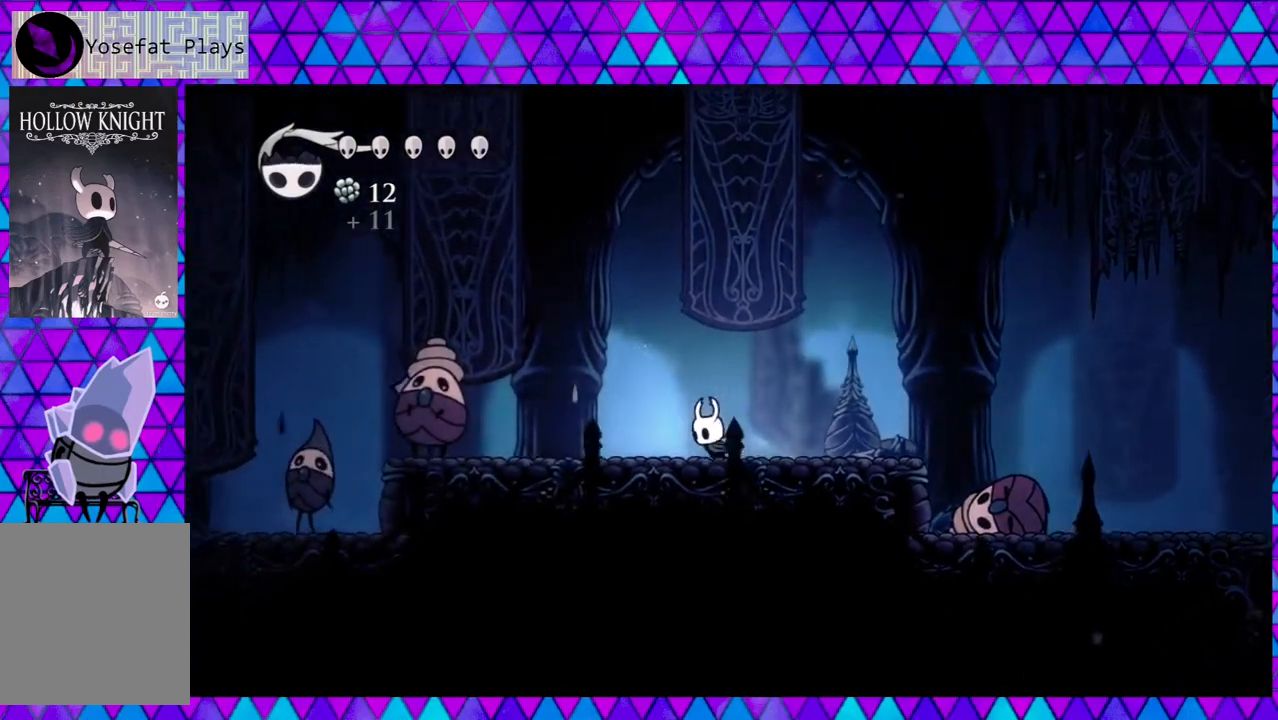
{"buttons": ["Y", "DPAD_LEFT"], "left_stick": "center", "right_stick": "center", "events": [[417, "Y", "down"]]}
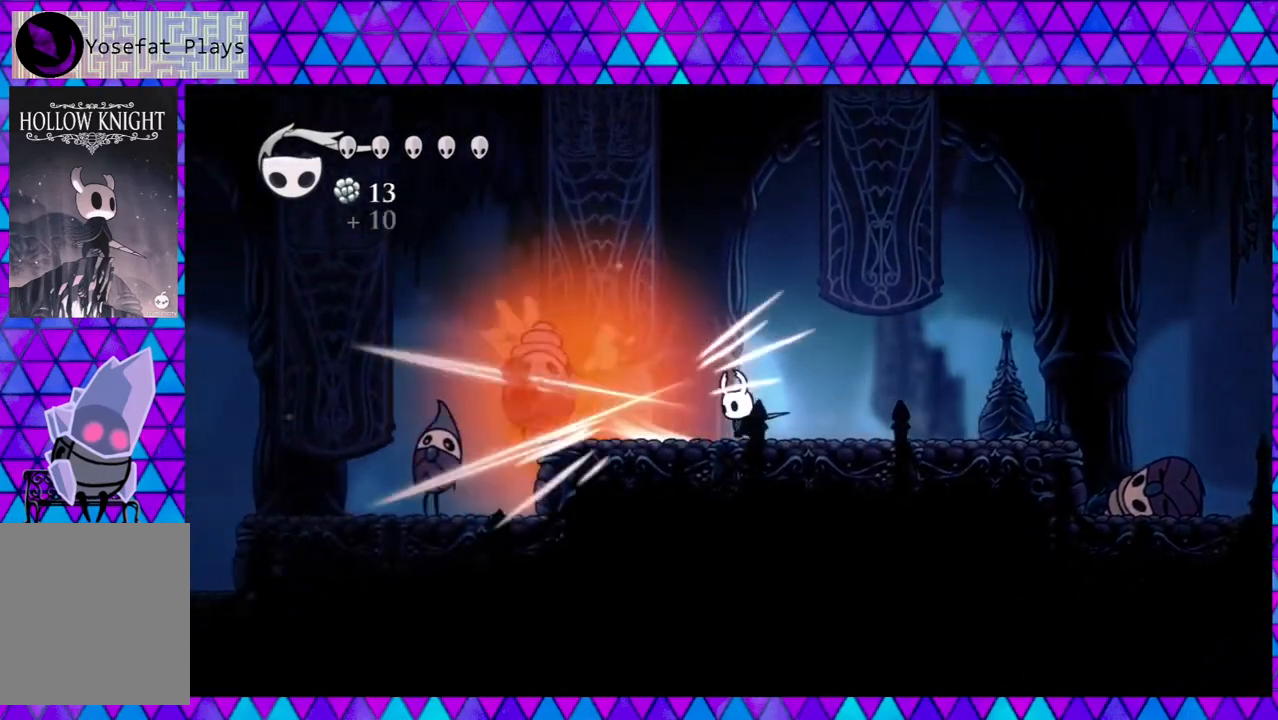
{"buttons": [], "left_stick": "center", "right_stick": "center", "events": [[117, "Y", "up"], [317, "Y", "down"], [500, "DPAD_LEFT", "up"], [500, "Y", "up"]]}
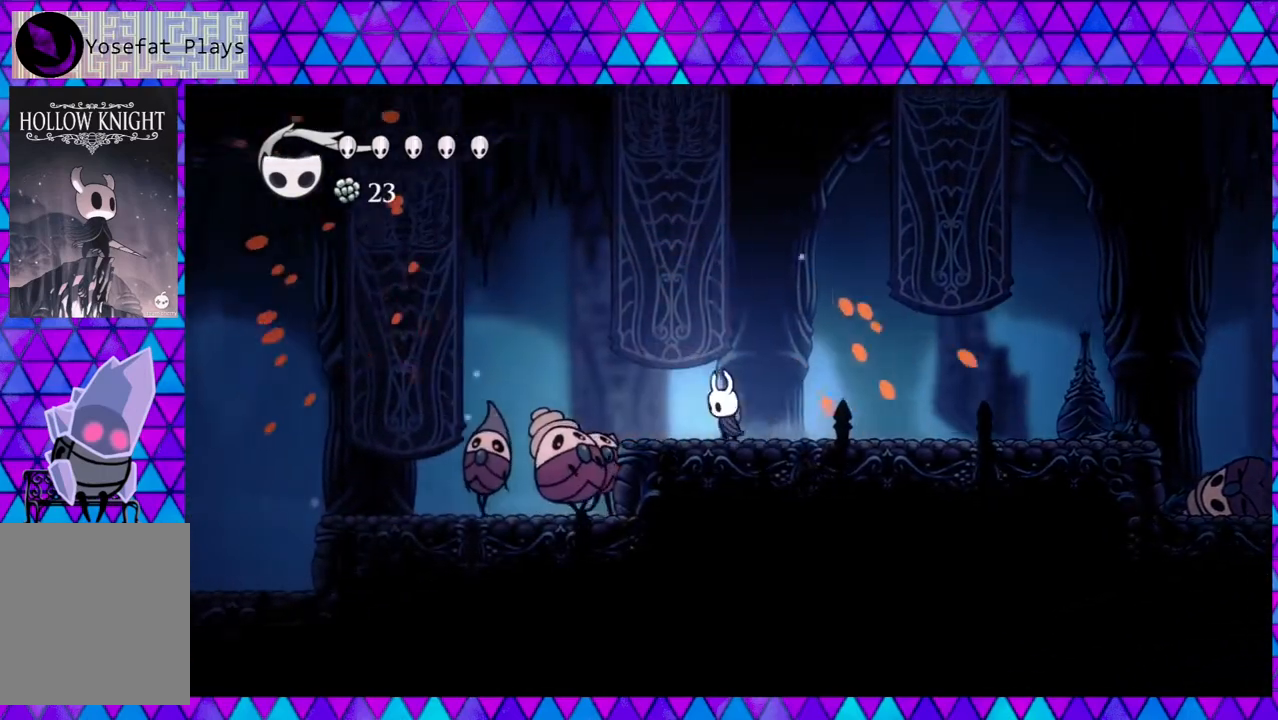
{"buttons": ["B", "DPAD_LEFT"], "left_stick": "center", "right_stick": "center", "events": [[133, "DPAD_LEFT", "down"], [233, "B", "down"]]}
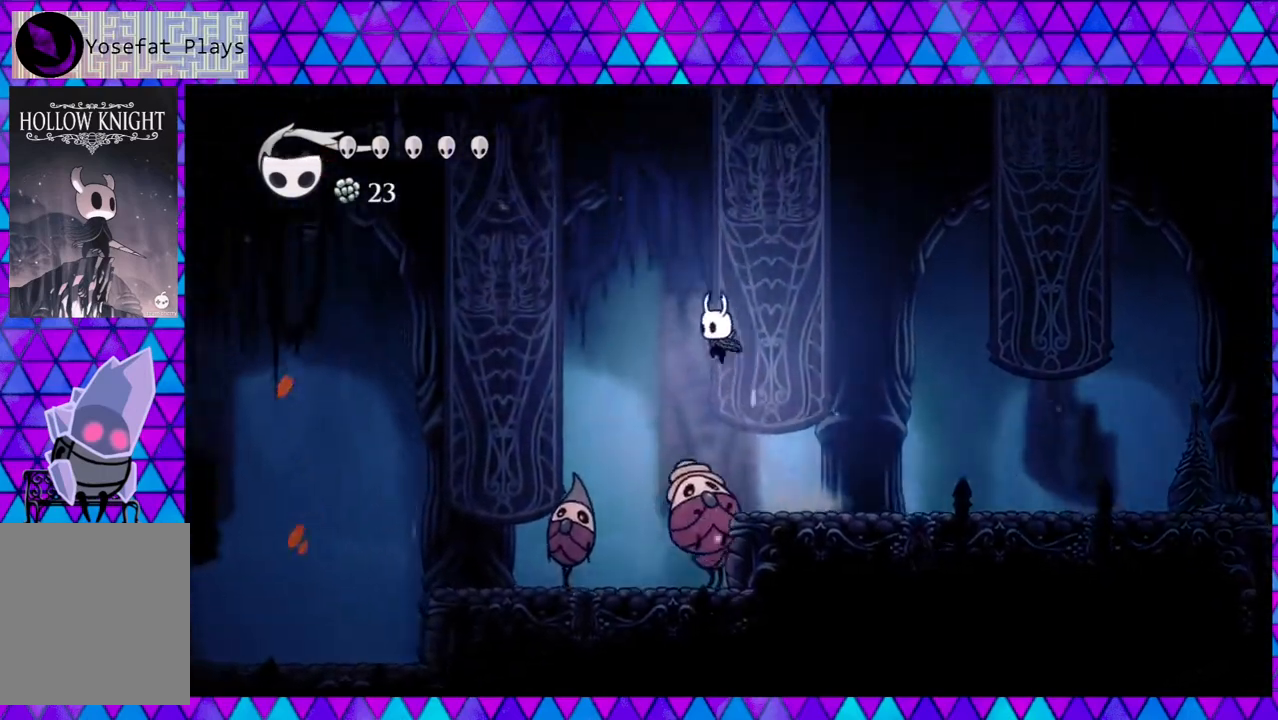
{"buttons": ["R2", "DPAD_LEFT"], "left_stick": "center", "right_stick": "center", "events": [[233, "R2", "down"], [267, "B", "up"]]}
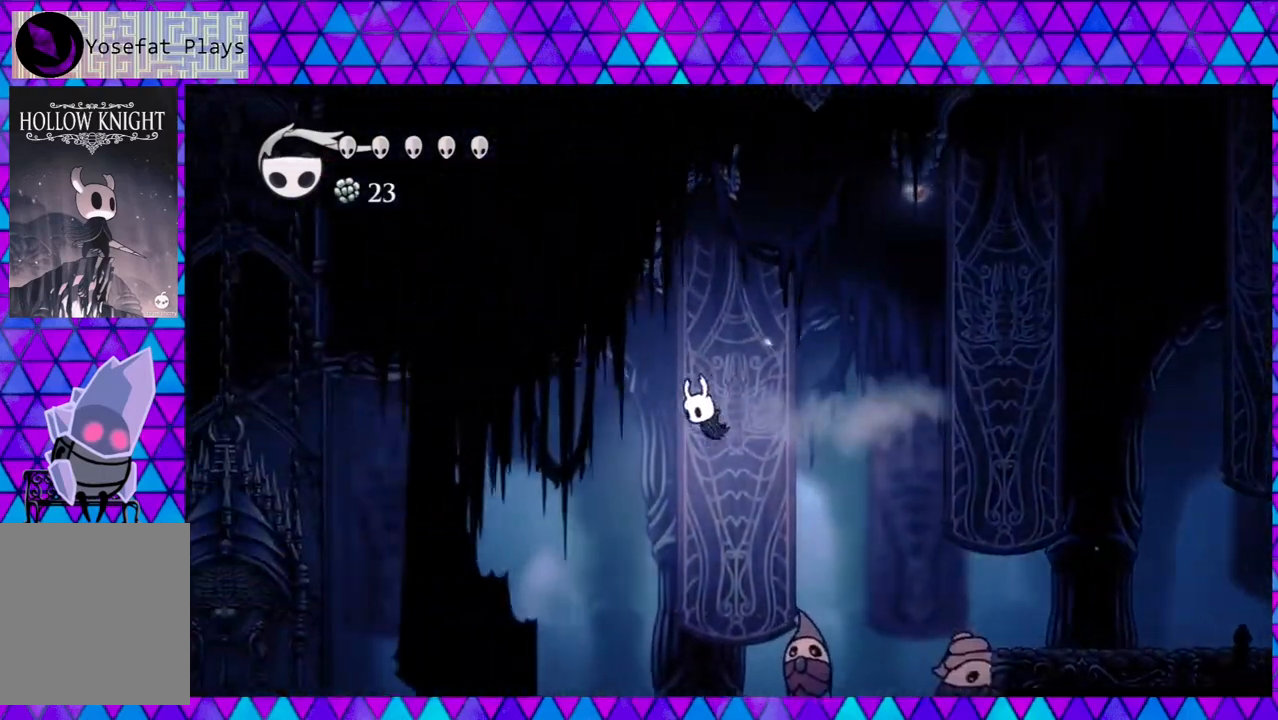
{"buttons": ["DPAD_LEFT"], "left_stick": "center", "right_stick": "center", "events": [[117, "R2", "up"]]}
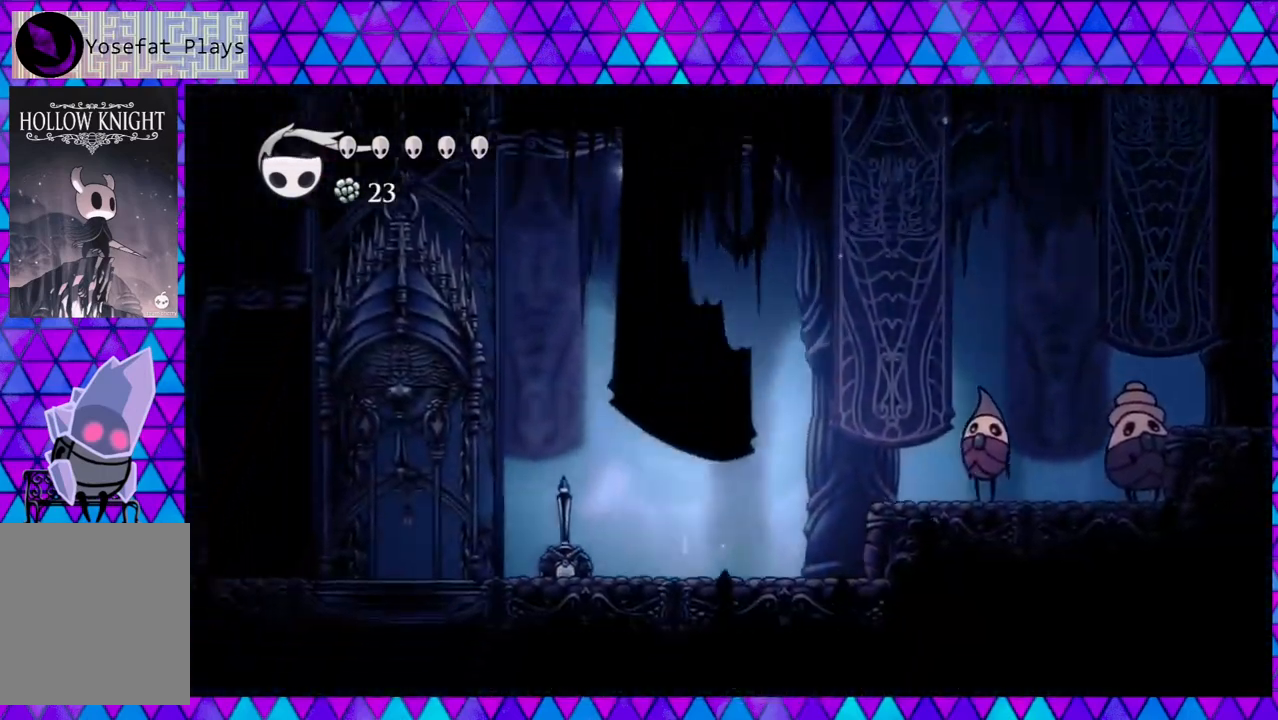
{"buttons": ["R2", "DPAD_LEFT"], "left_stick": "center", "right_stick": "center", "events": [[483, "R2", "down"]]}
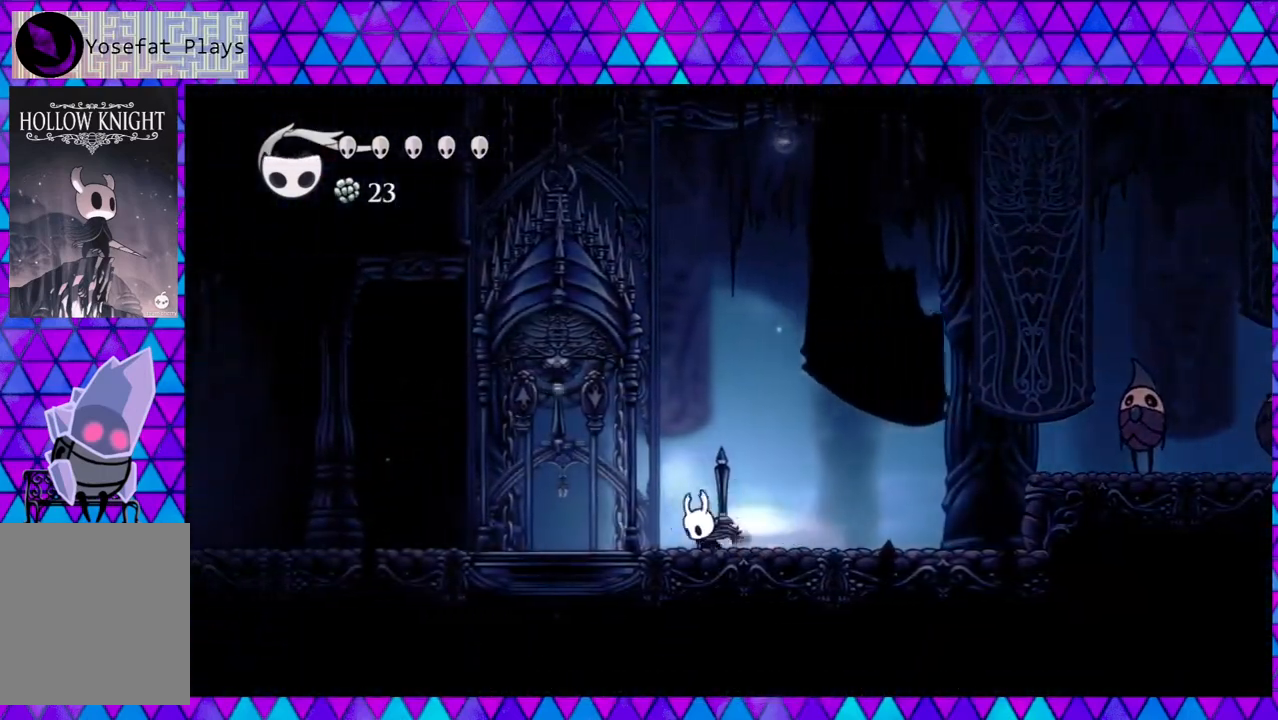
{"buttons": ["DPAD_LEFT"], "left_stick": "center", "right_stick": "center", "events": [[433, "R2", "up"]]}
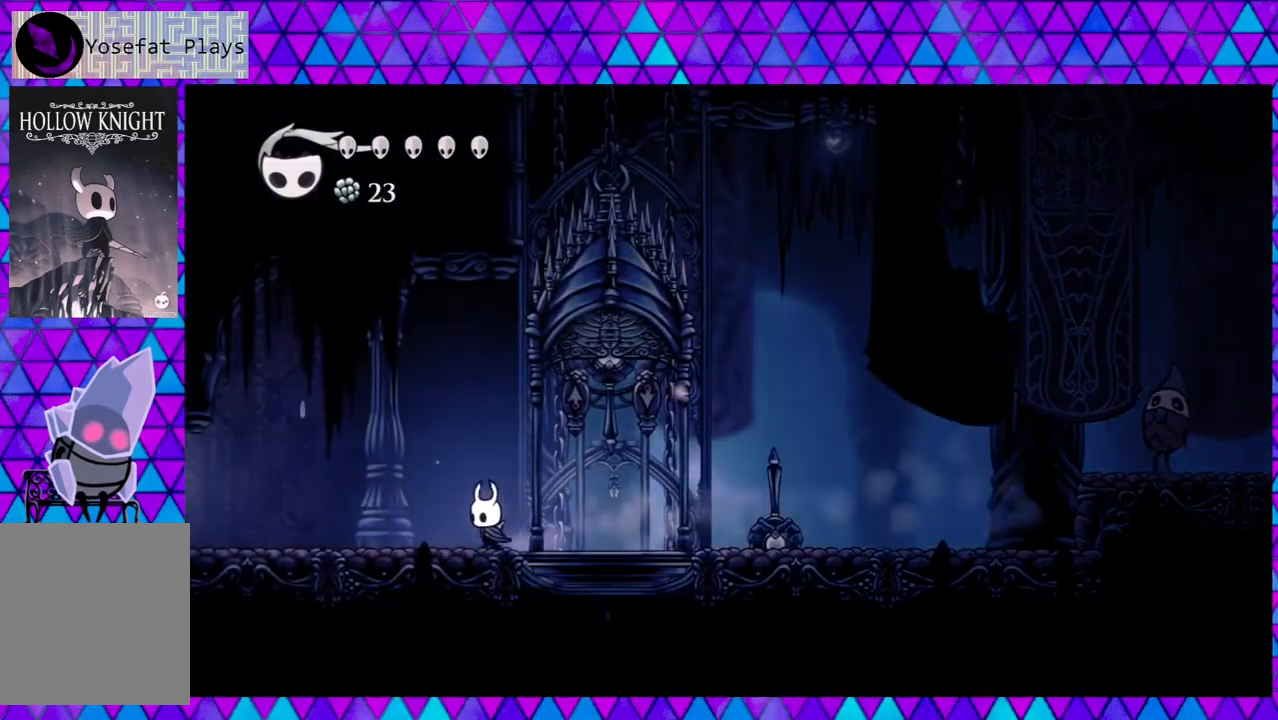
{"buttons": ["R2", "DPAD_LEFT"], "left_stick": "center", "right_stick": "center", "events": [[217, "R2", "down"]]}
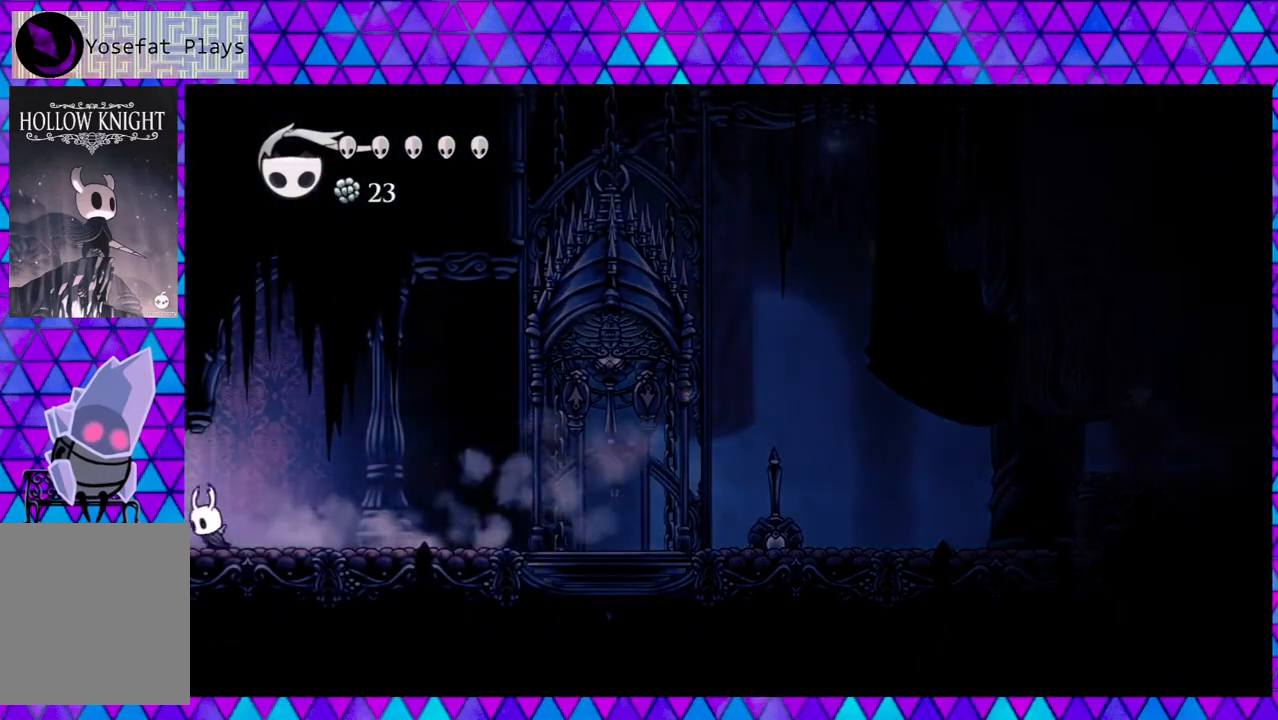
{"buttons": ["R2", "DPAD_LEFT"], "left_stick": "center", "right_stick": "center", "events": []}